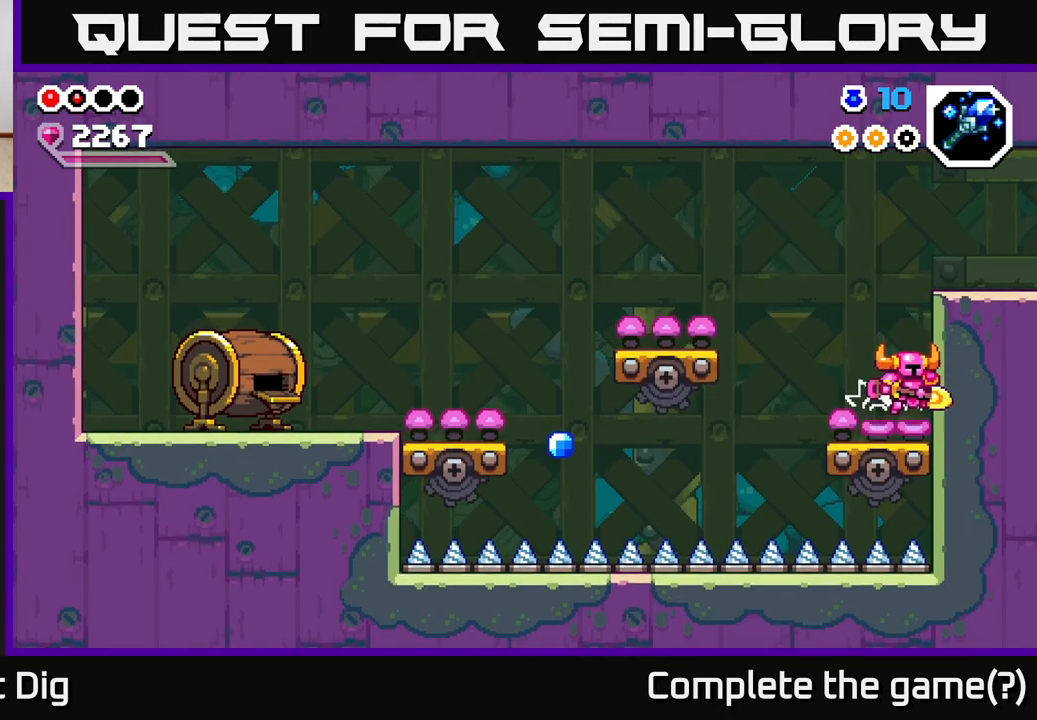
Gameplay with a controller (Xbox layout); each line is a JSON object with the inputs held at the frame after it. "events" lists button and stick changes between this image and that frame as [ms after this image, input, new state], when the widget could be followed in between.
{"buttons": [], "left_stick": "right", "right_stick": "center", "events": [[350, "A", "up"]]}
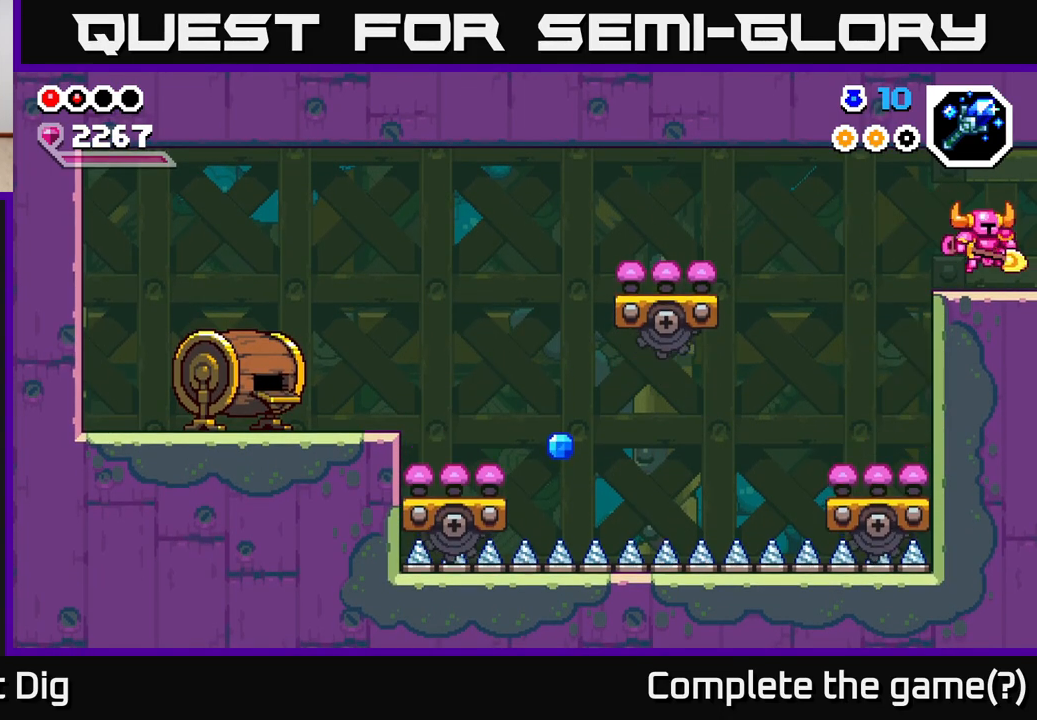
{"buttons": [], "left_stick": "right", "right_stick": "center", "events": [[350, "left_stick", "center"], [483, "left_stick", "right"]]}
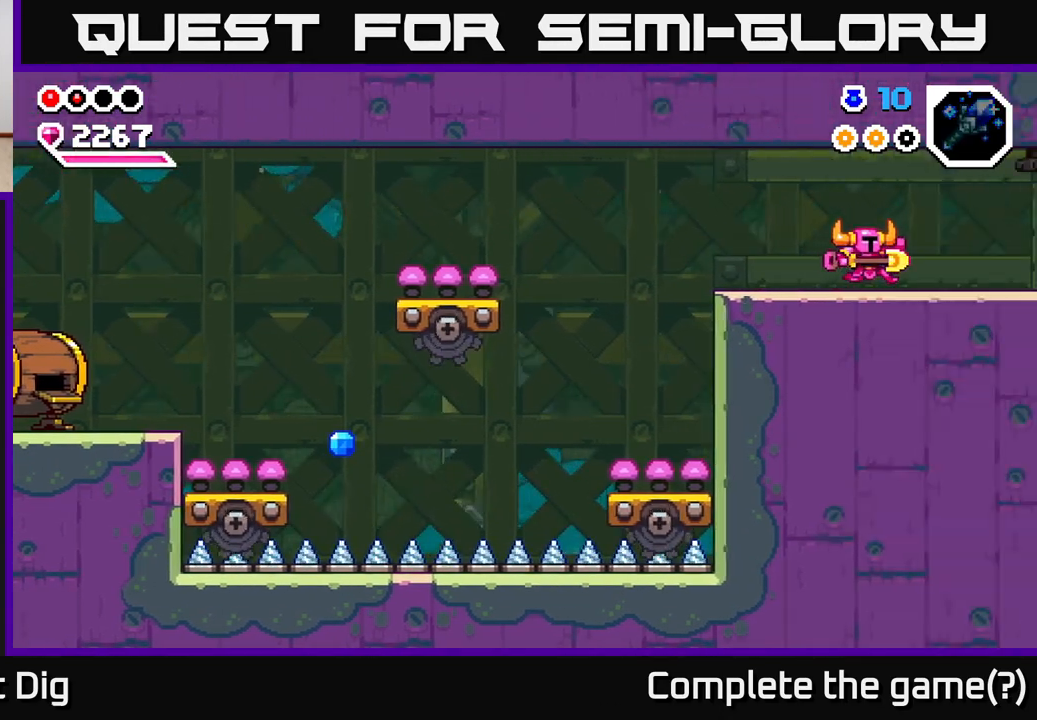
{"buttons": [], "left_stick": "right", "right_stick": "center", "events": [[333, "A", "down"], [467, "A", "up"]]}
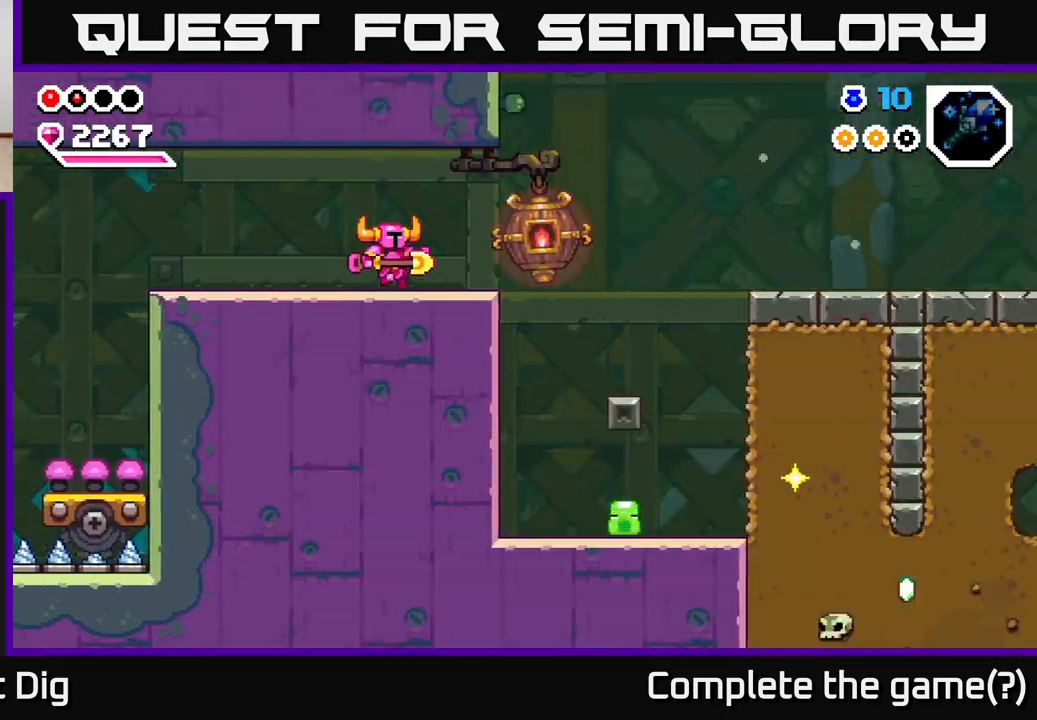
{"buttons": [], "left_stick": "right", "right_stick": "center", "events": []}
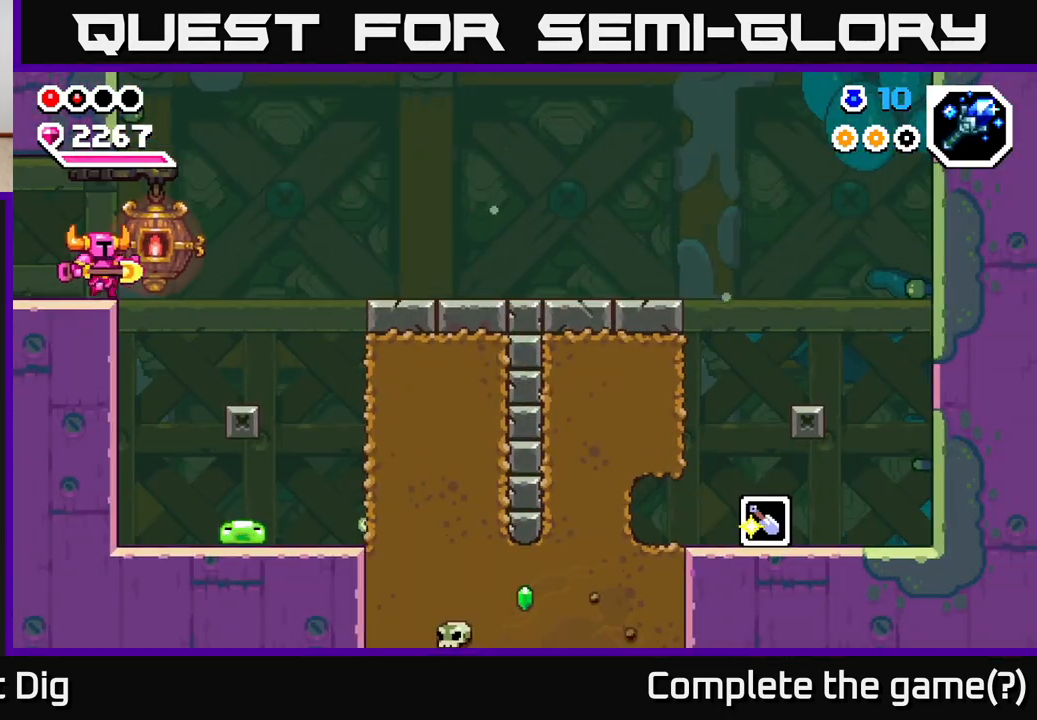
{"buttons": [], "left_stick": "down", "right_stick": "center", "events": [[450, "left_stick", "down"]]}
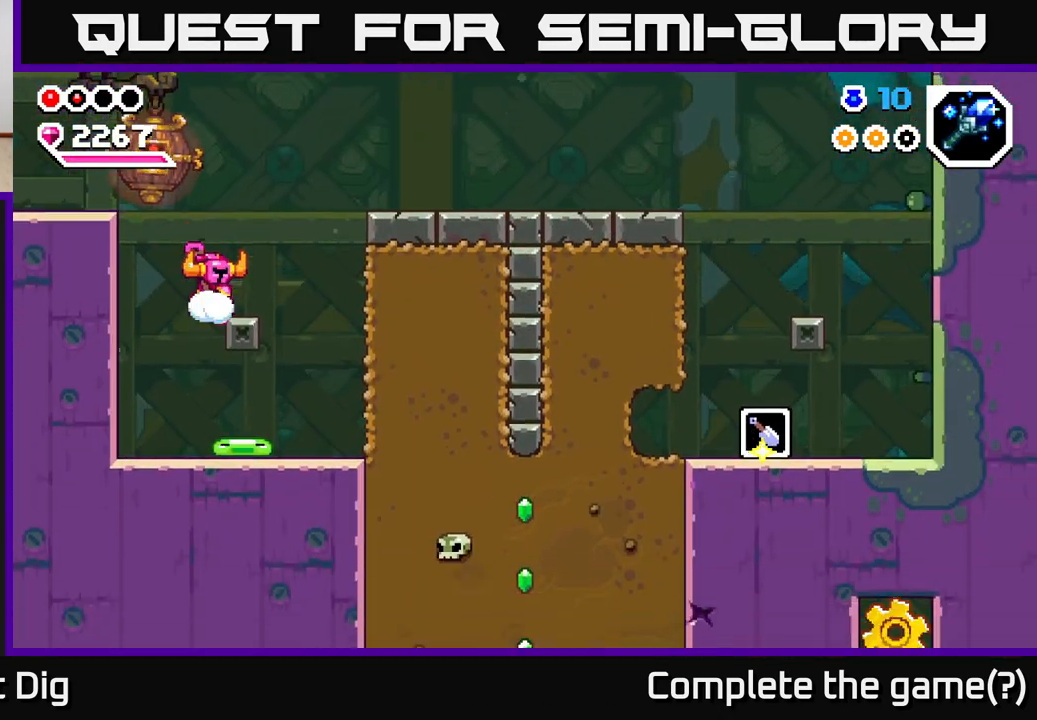
{"buttons": [], "left_stick": "center", "right_stick": "center", "events": [[467, "left_stick", "center"]]}
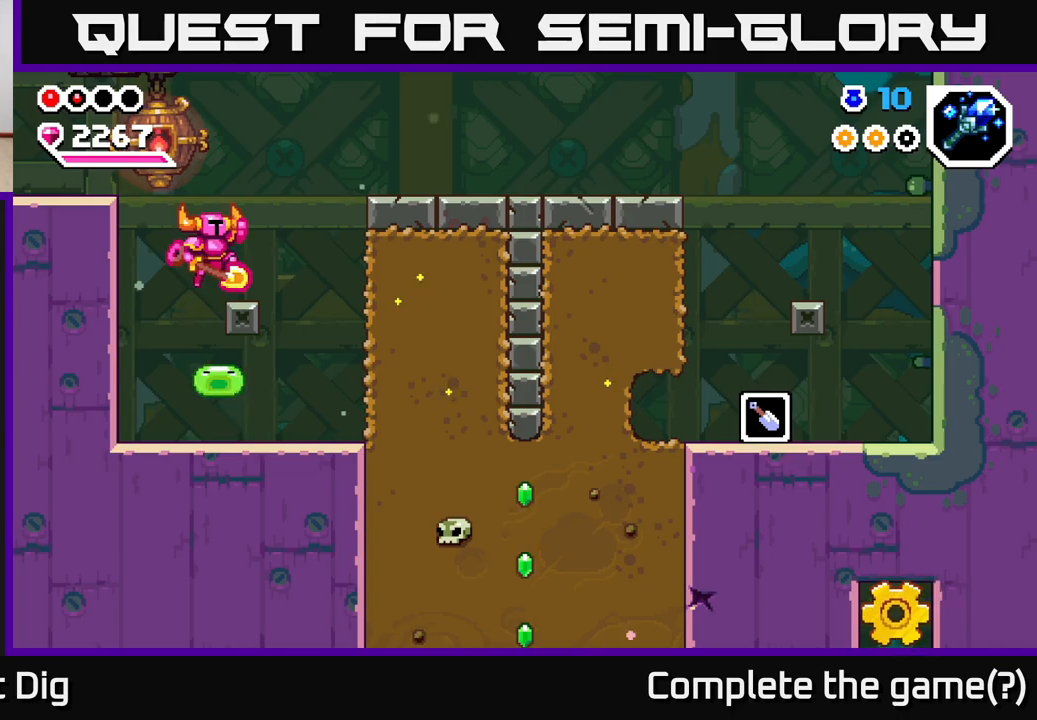
{"buttons": [], "left_stick": "down", "right_stick": "center", "events": [[17, "A", "down"], [50, "left_stick", "left"], [67, "A", "up"], [200, "left_stick", "center"], [267, "left_stick", "down-left"], [350, "left_stick", "down"]]}
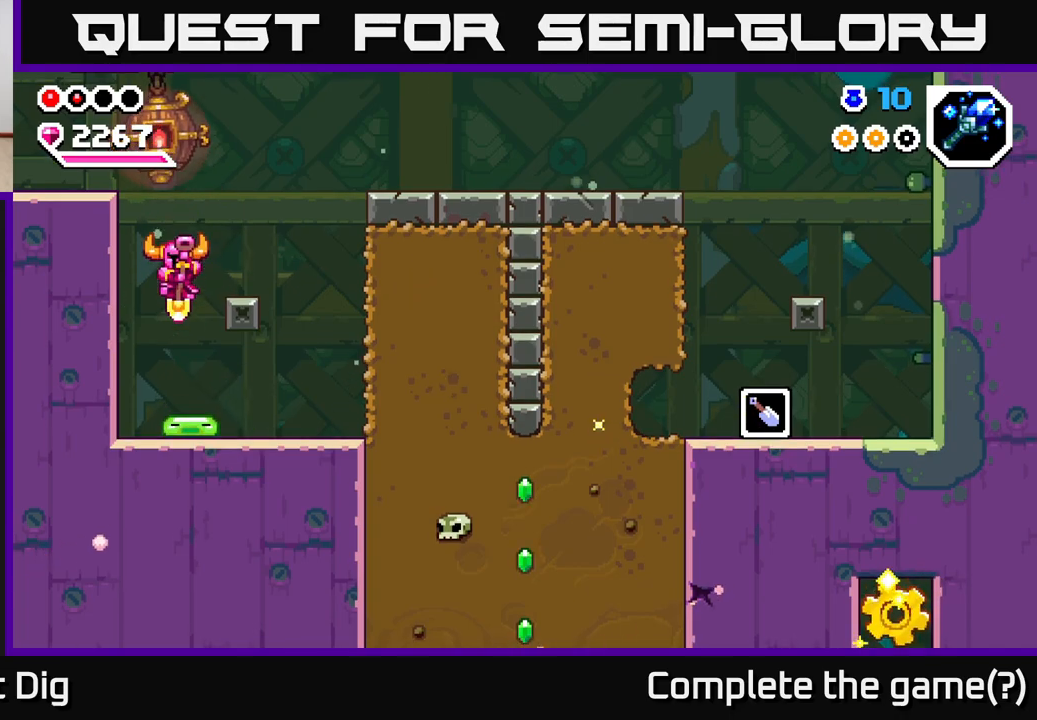
{"buttons": [], "left_stick": "down", "right_stick": "center", "events": []}
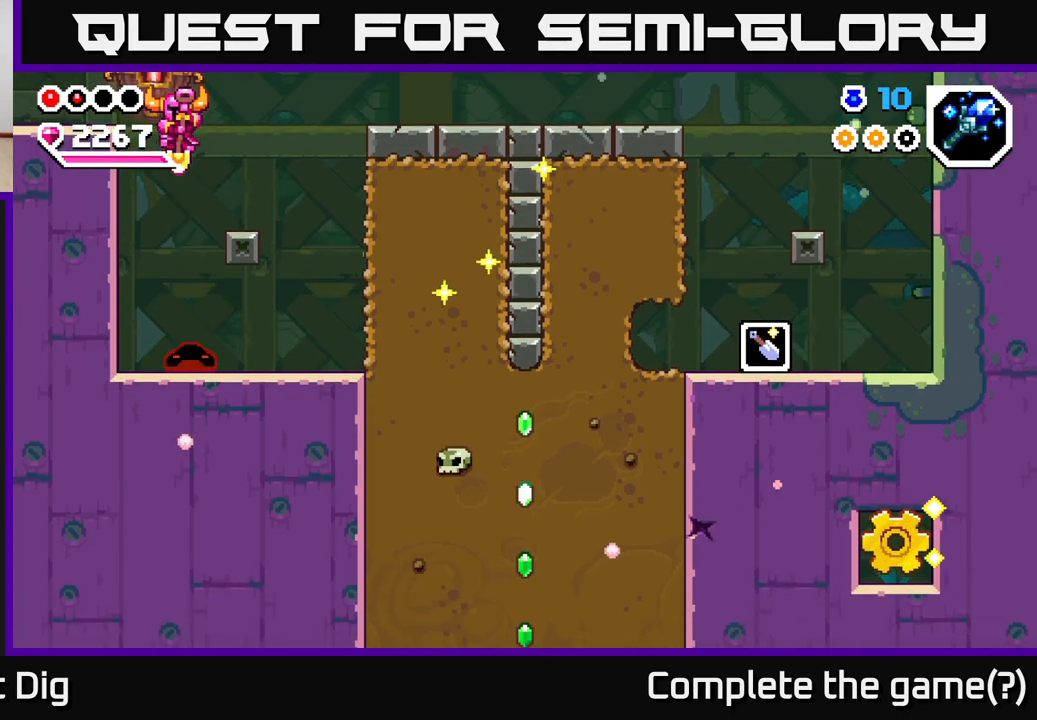
{"buttons": [], "left_stick": "down", "right_stick": "center", "events": []}
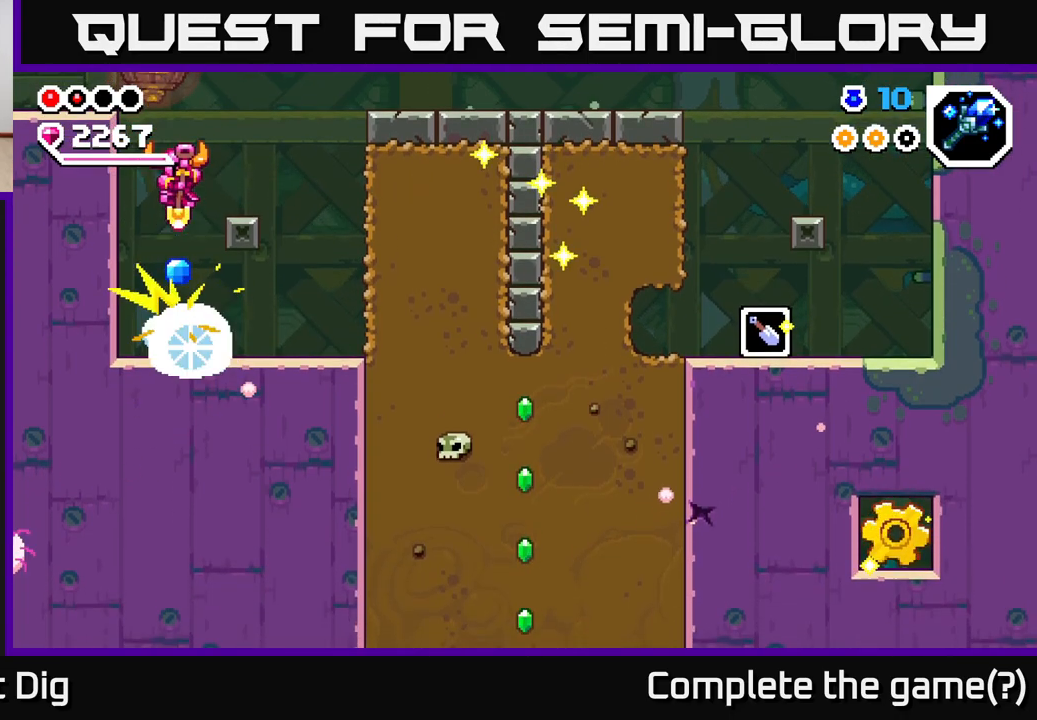
{"buttons": [], "left_stick": "left", "right_stick": "center", "events": [[83, "left_stick", "center"], [133, "left_stick", "left"], [250, "left_stick", "center"], [383, "left_stick", "left"]]}
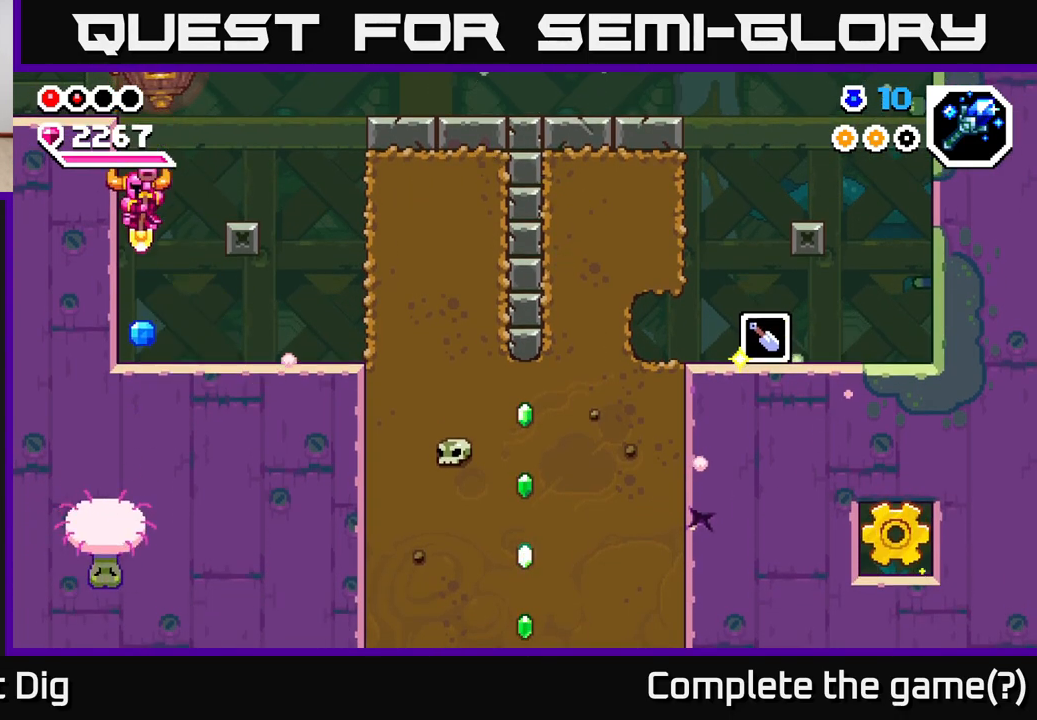
{"buttons": [], "left_stick": "right", "right_stick": "center", "events": [[33, "left_stick", "down"], [100, "left_stick", "right"]]}
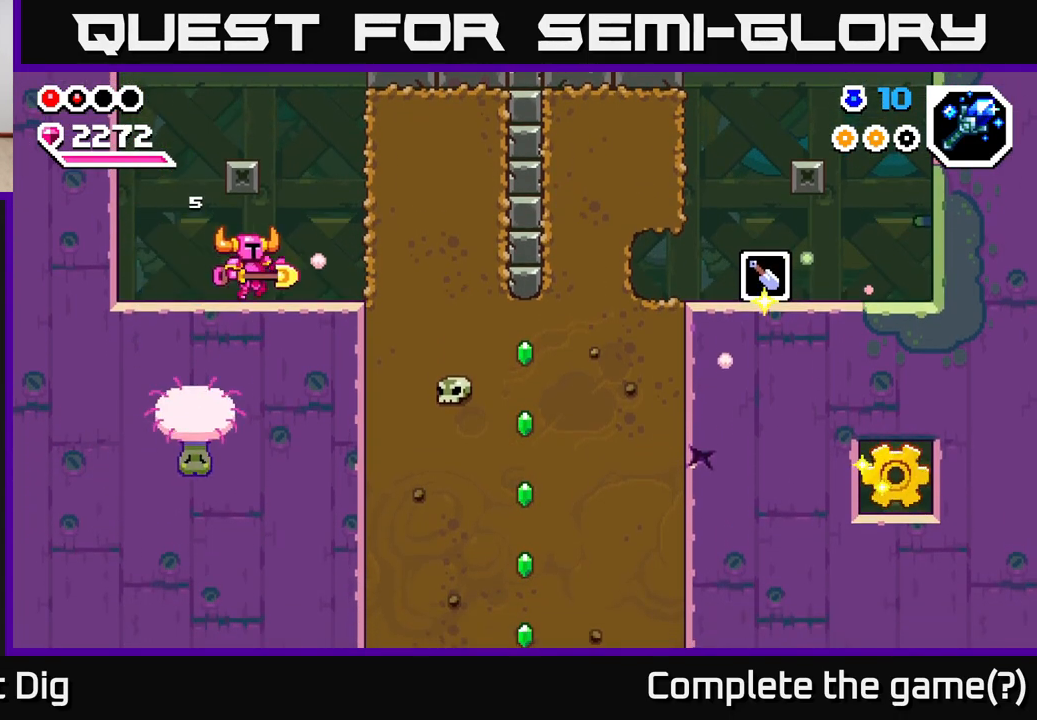
{"buttons": ["X"], "left_stick": "right", "right_stick": "center", "events": [[233, "A", "down"], [400, "X", "down"], [450, "A", "up"]]}
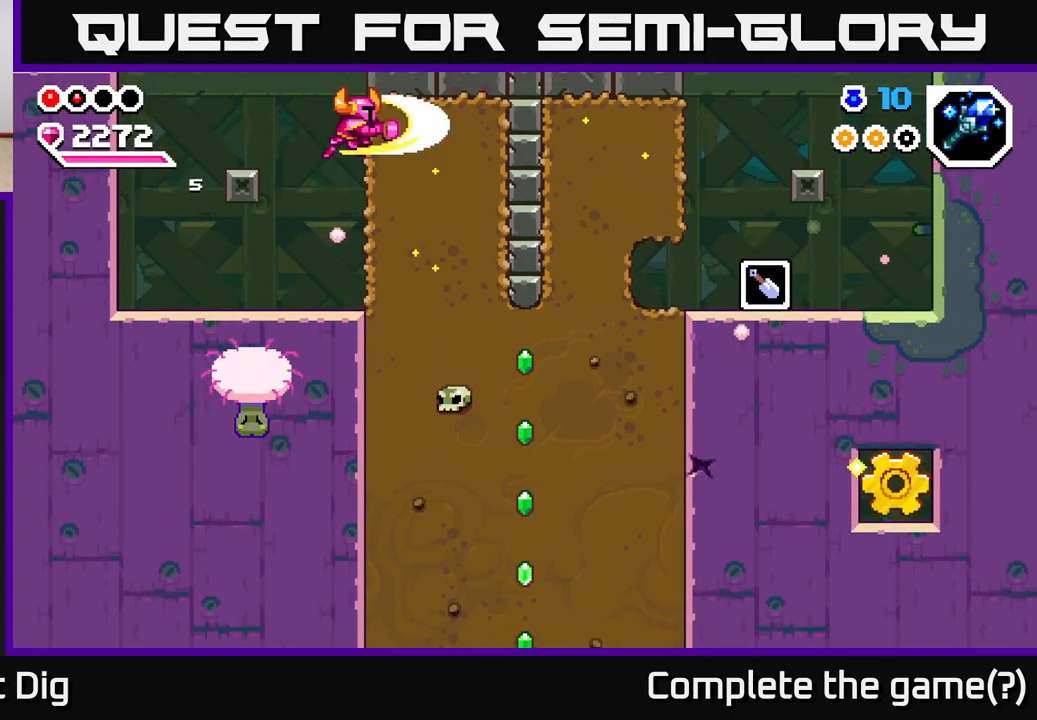
{"buttons": ["X"], "left_stick": "down", "right_stick": "center", "events": [[17, "X", "up"], [83, "X", "down"], [217, "X", "up"], [333, "left_stick", "down"], [400, "X", "down"]]}
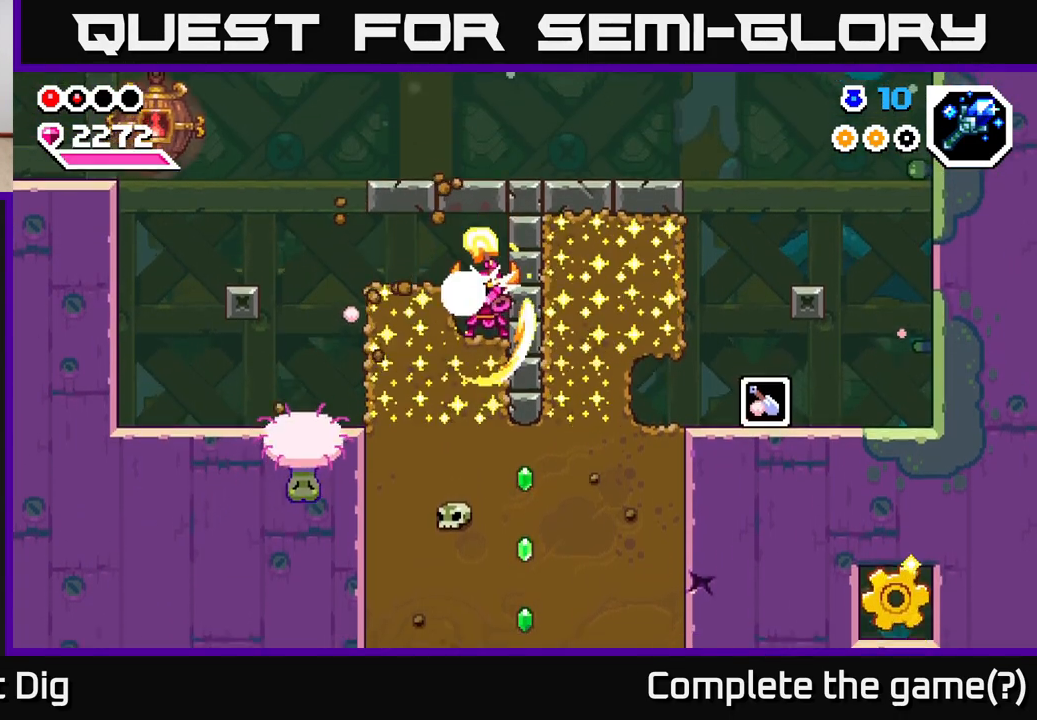
{"buttons": ["A"], "left_stick": "left", "right_stick": "center", "events": [[33, "X", "up"], [133, "left_stick", "left"], [217, "X", "down"], [333, "X", "up"], [483, "A", "down"]]}
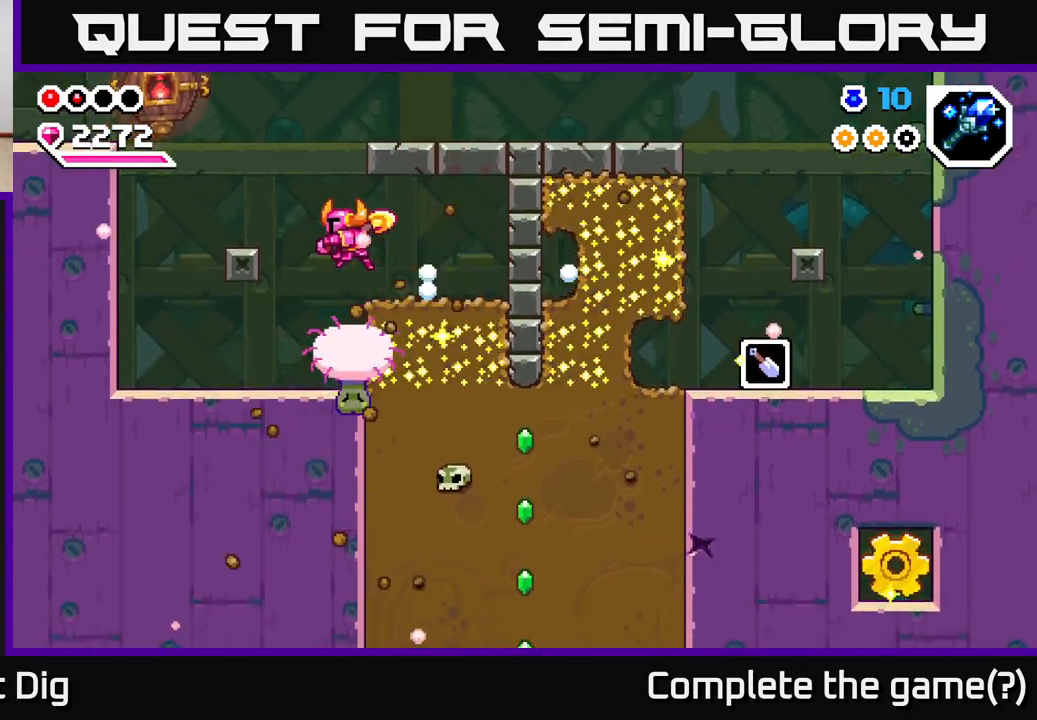
{"buttons": [], "left_stick": "right", "right_stick": "center", "events": [[133, "A", "up"], [233, "left_stick", "down-left"], [417, "left_stick", "right"]]}
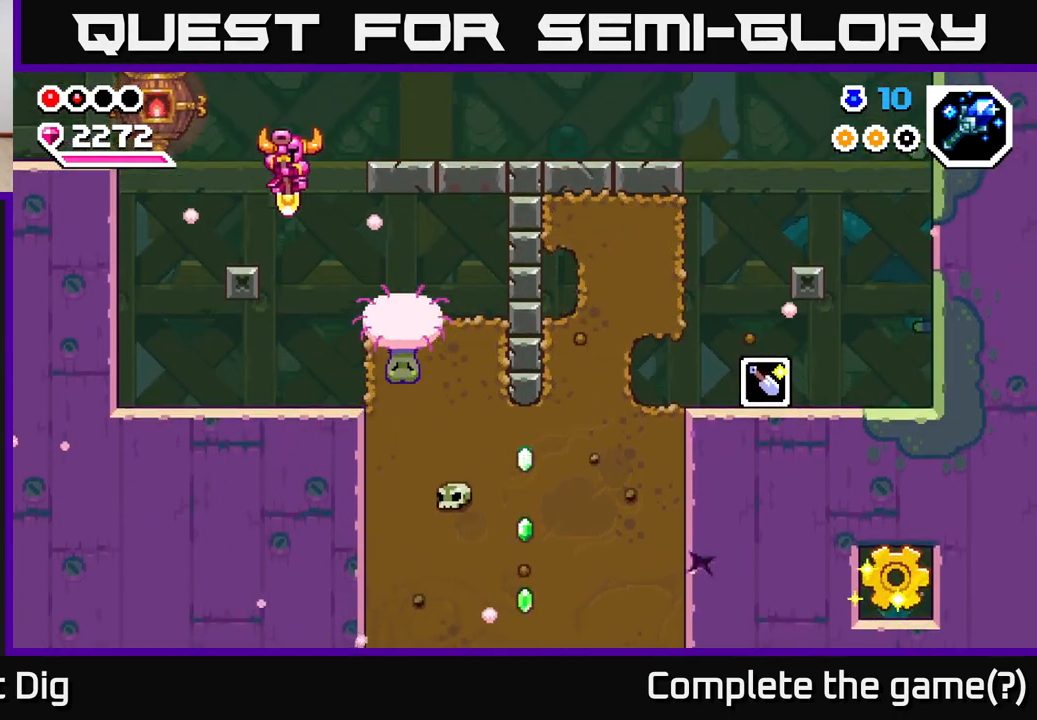
{"buttons": ["X"], "left_stick": "center", "right_stick": "center", "events": [[17, "left_stick", "center"], [117, "left_stick", "right"], [233, "X", "down"], [367, "X", "up"], [467, "X", "down"], [483, "left_stick", "center"]]}
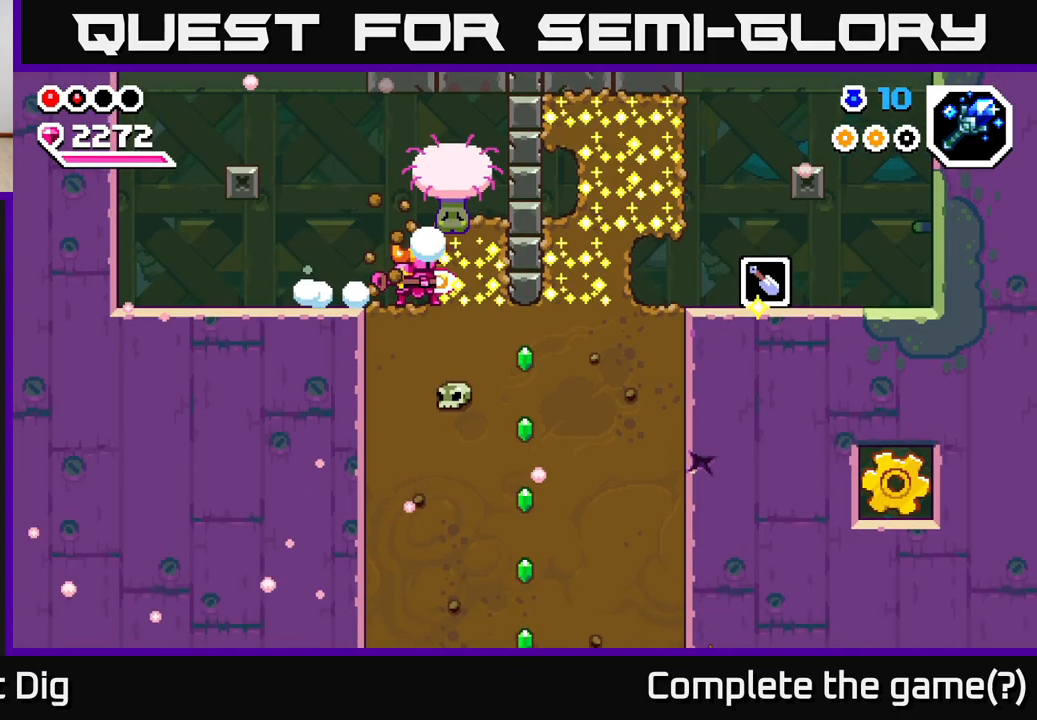
{"buttons": [], "left_stick": "left", "right_stick": "center", "events": [[50, "X", "up"], [267, "left_stick", "left"]]}
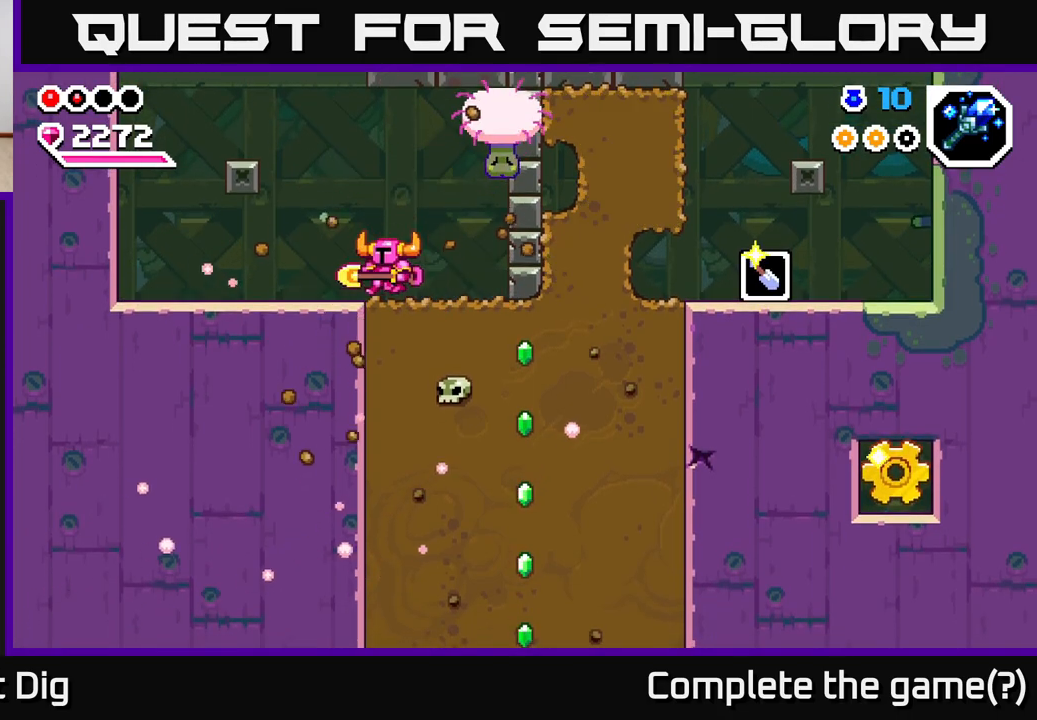
{"buttons": [], "left_stick": "left", "right_stick": "center", "events": [[167, "A", "down"], [450, "A", "up"]]}
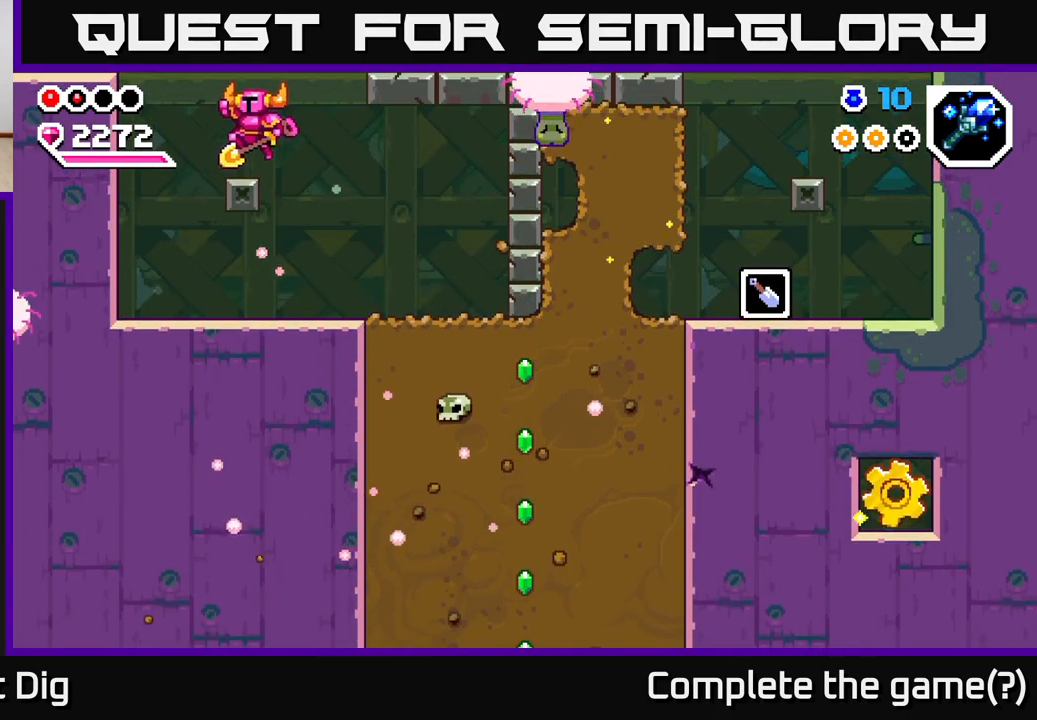
{"buttons": ["A"], "left_stick": "right", "right_stick": "center", "events": [[83, "left_stick", "center"], [133, "left_stick", "right"], [250, "A", "down"]]}
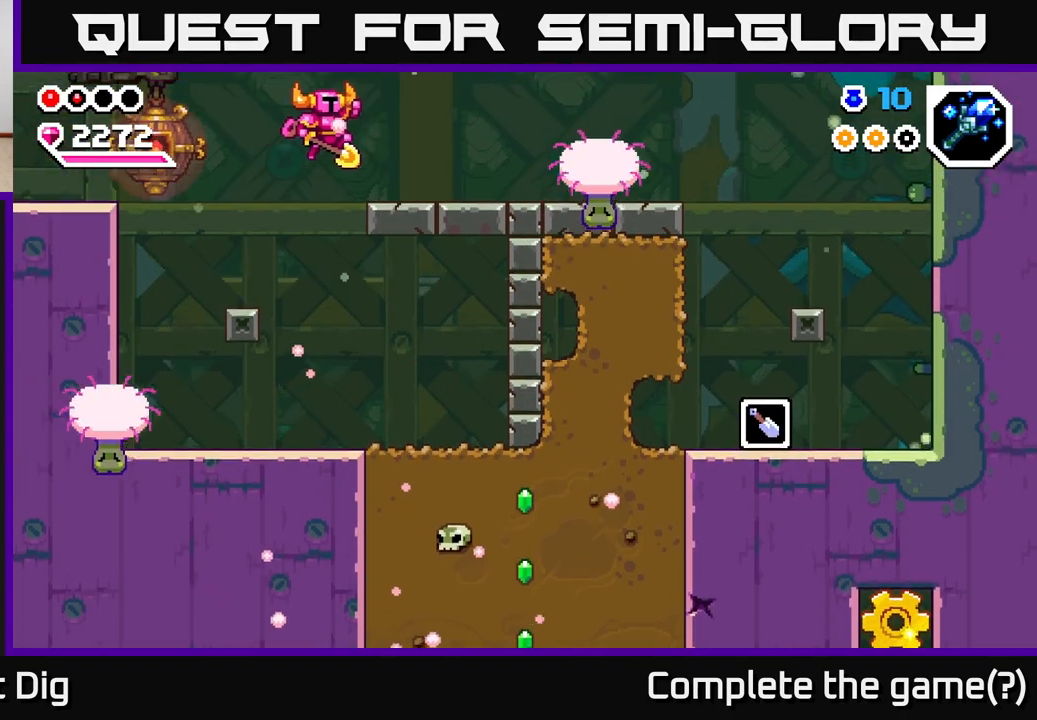
{"buttons": [], "left_stick": "right", "right_stick": "center", "events": [[33, "A", "up"]]}
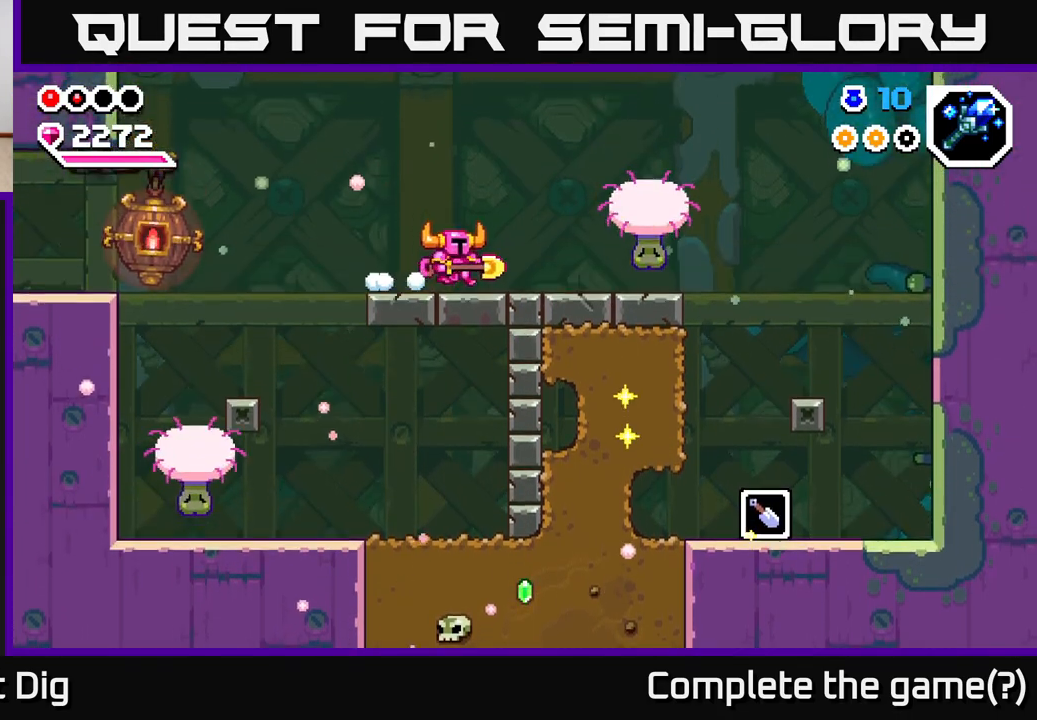
{"buttons": [], "left_stick": "right", "right_stick": "center", "events": [[67, "A", "down"], [133, "A", "up"], [233, "X", "down"], [317, "X", "up"]]}
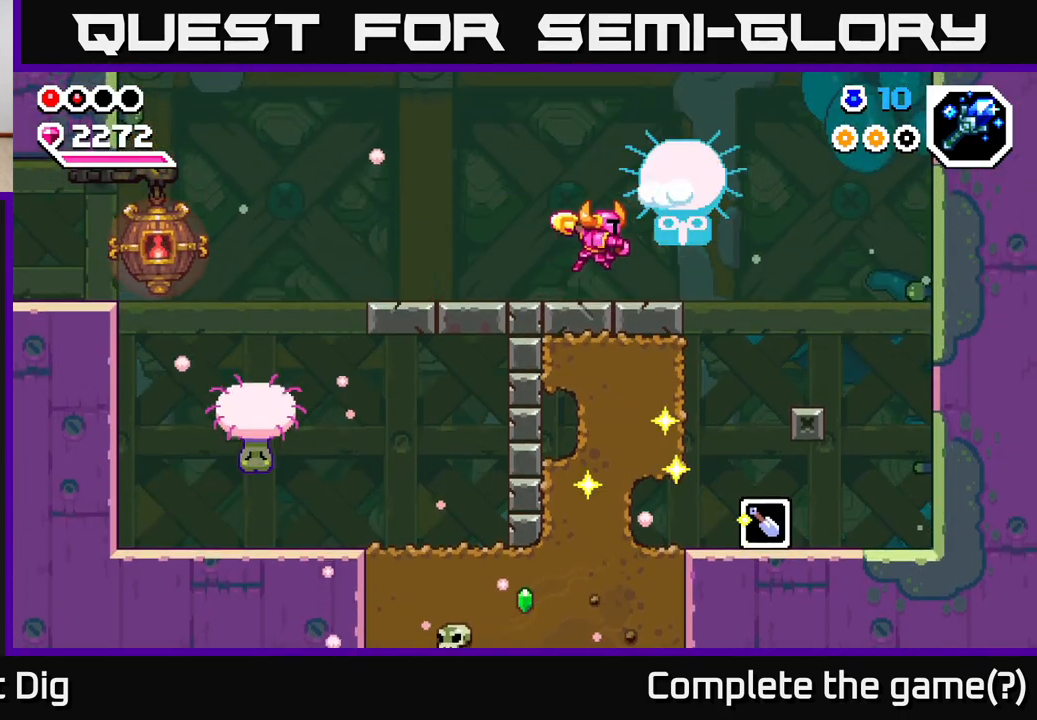
{"buttons": [], "left_stick": "right", "right_stick": "center", "events": [[100, "A", "down"], [167, "A", "up"]]}
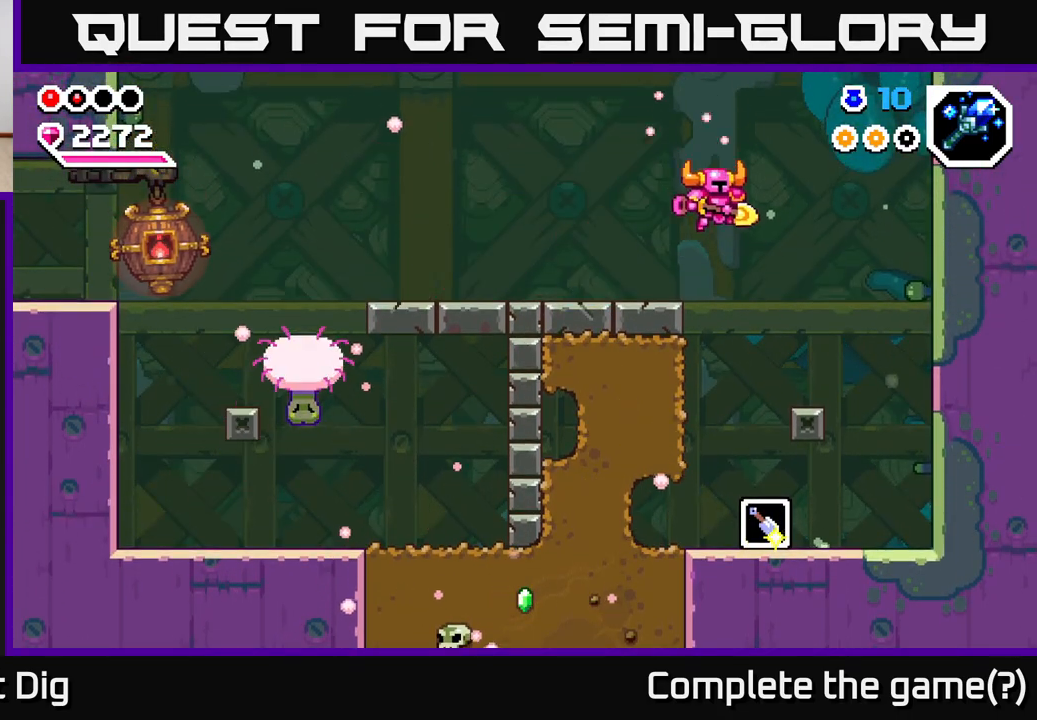
{"buttons": ["X"], "left_stick": "left", "right_stick": "center", "events": [[150, "left_stick", "left"], [233, "X", "down"], [333, "X", "up"], [400, "X", "down"]]}
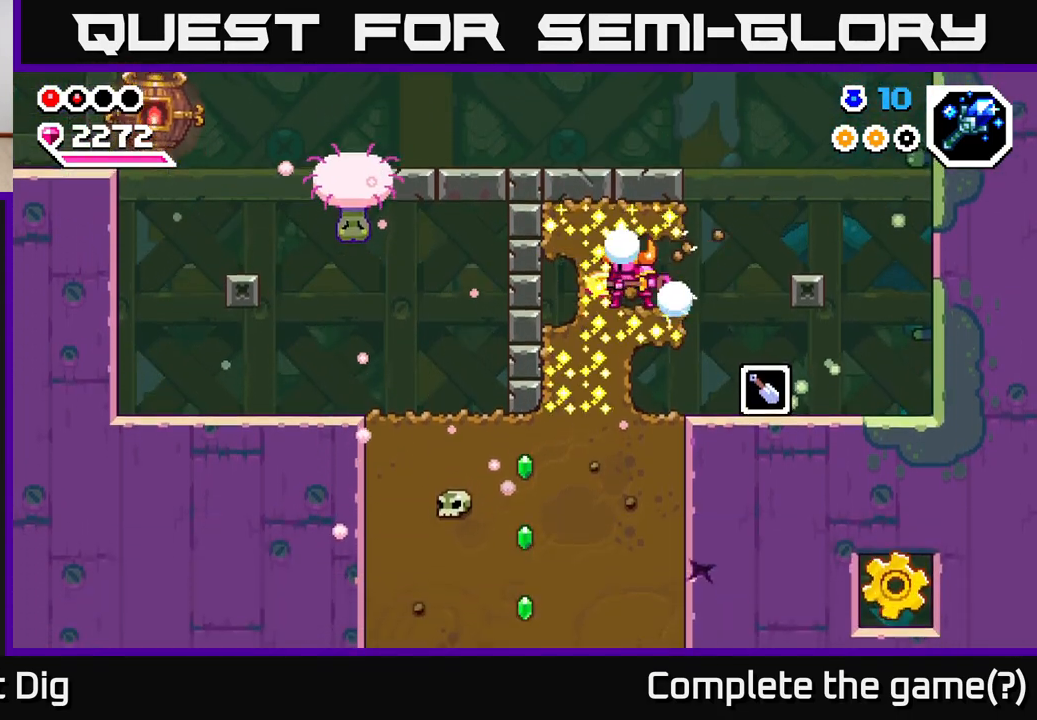
{"buttons": [], "left_stick": "right", "right_stick": "center", "events": [[17, "X", "up"], [83, "X", "down"], [167, "X", "up"], [200, "left_stick", "center"], [250, "left_stick", "right"]]}
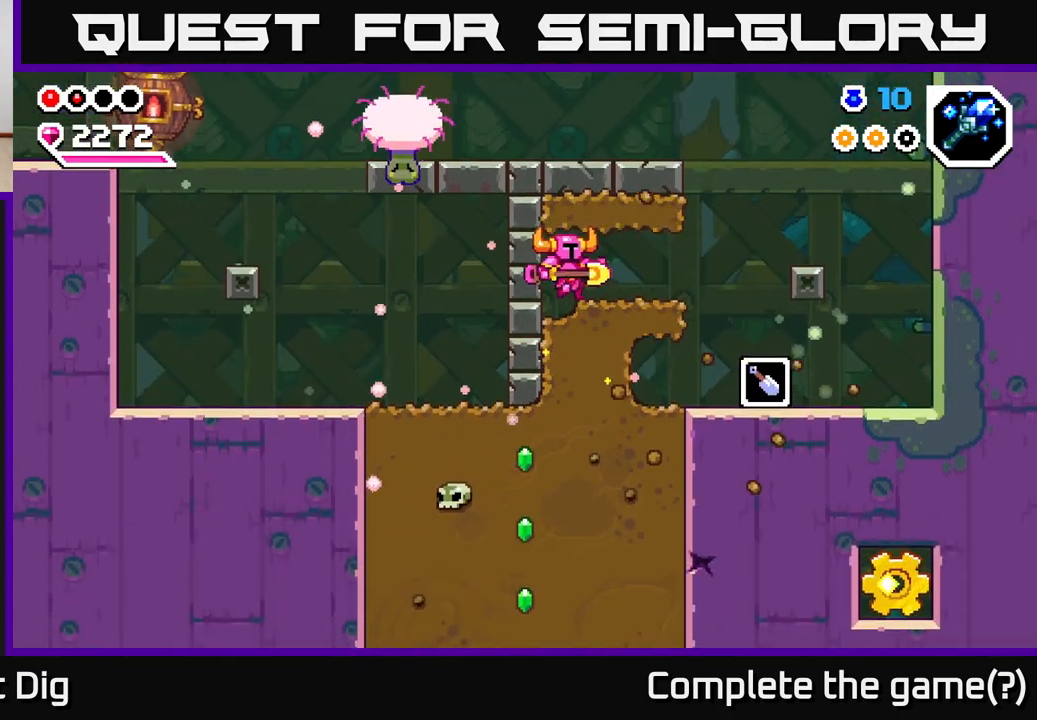
{"buttons": [], "left_stick": "right", "right_stick": "center", "events": []}
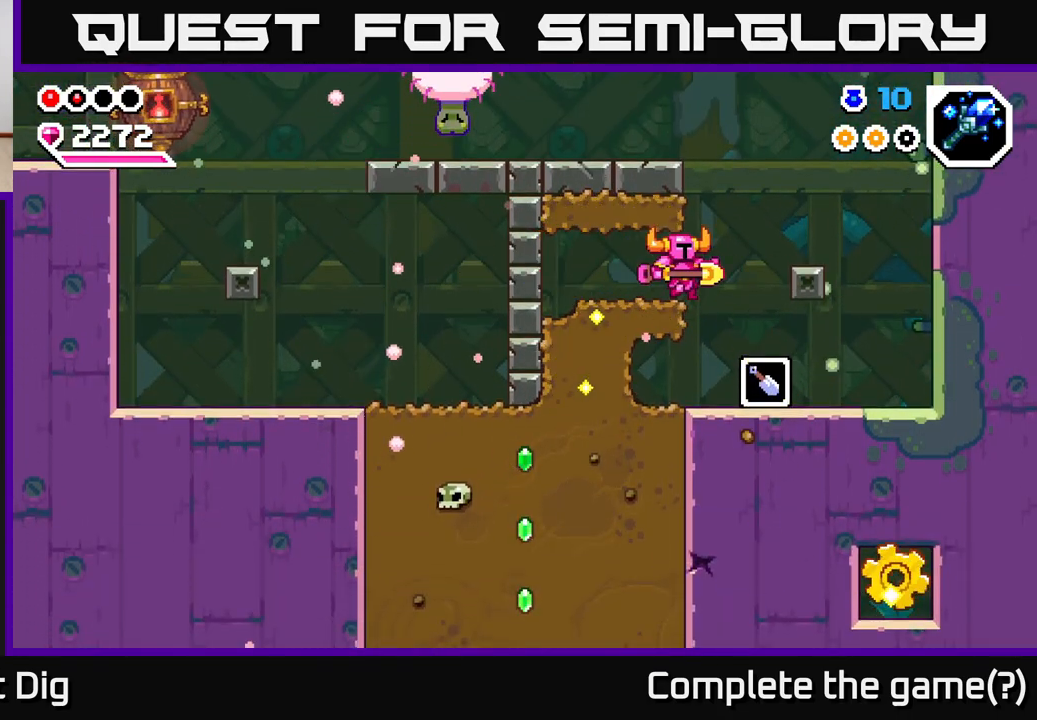
{"buttons": [], "left_stick": "left", "right_stick": "center", "events": [[67, "A", "down"], [167, "A", "up"], [200, "left_stick", "center"], [300, "left_stick", "left"], [367, "X", "down"], [483, "X", "up"]]}
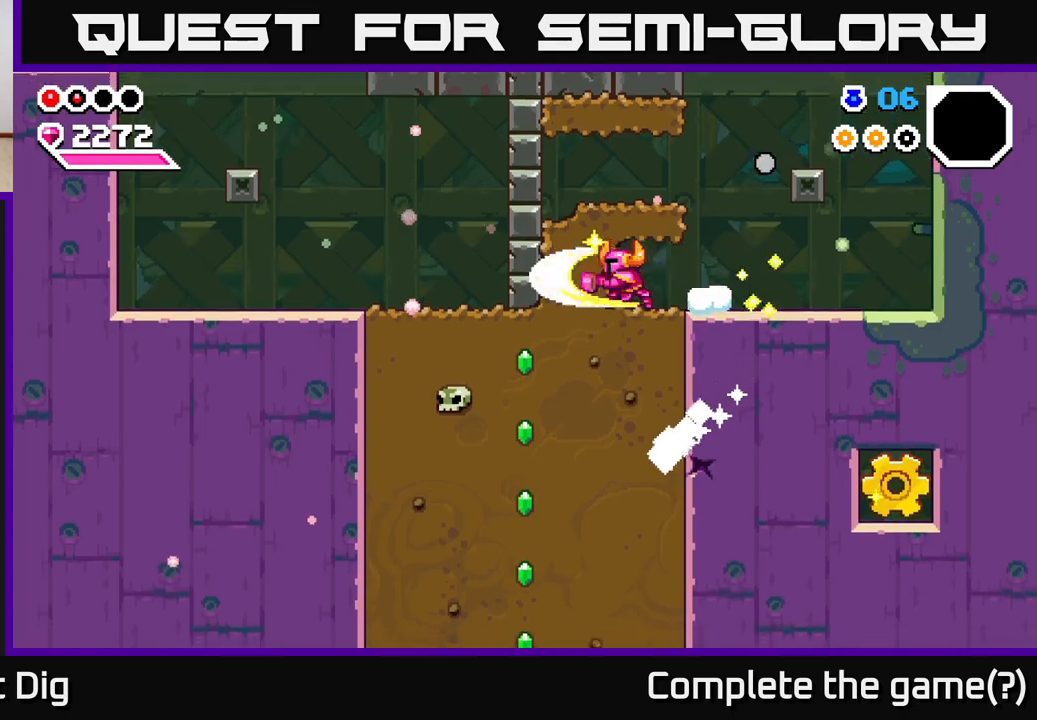
{"buttons": [], "left_stick": "right", "right_stick": "center", "events": [[17, "left_stick", "center"], [233, "left_stick", "right"]]}
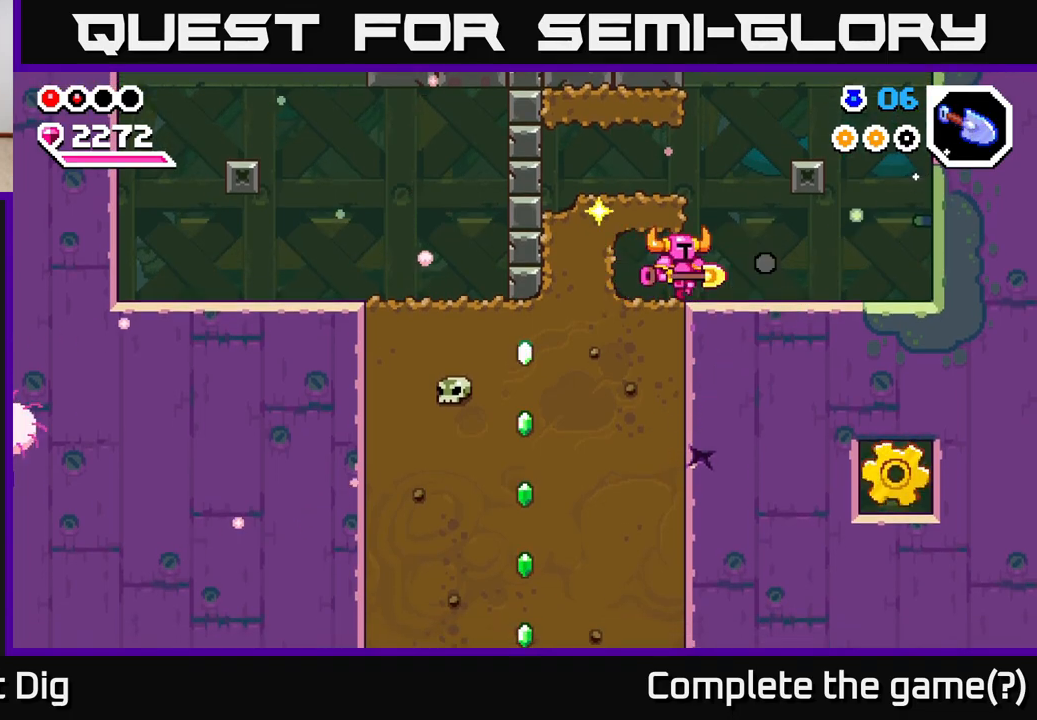
{"buttons": ["A"], "left_stick": "center", "right_stick": "center", "events": [[150, "A", "down"], [200, "left_stick", "left"], [350, "X", "down"], [367, "left_stick", "center"], [467, "X", "up"]]}
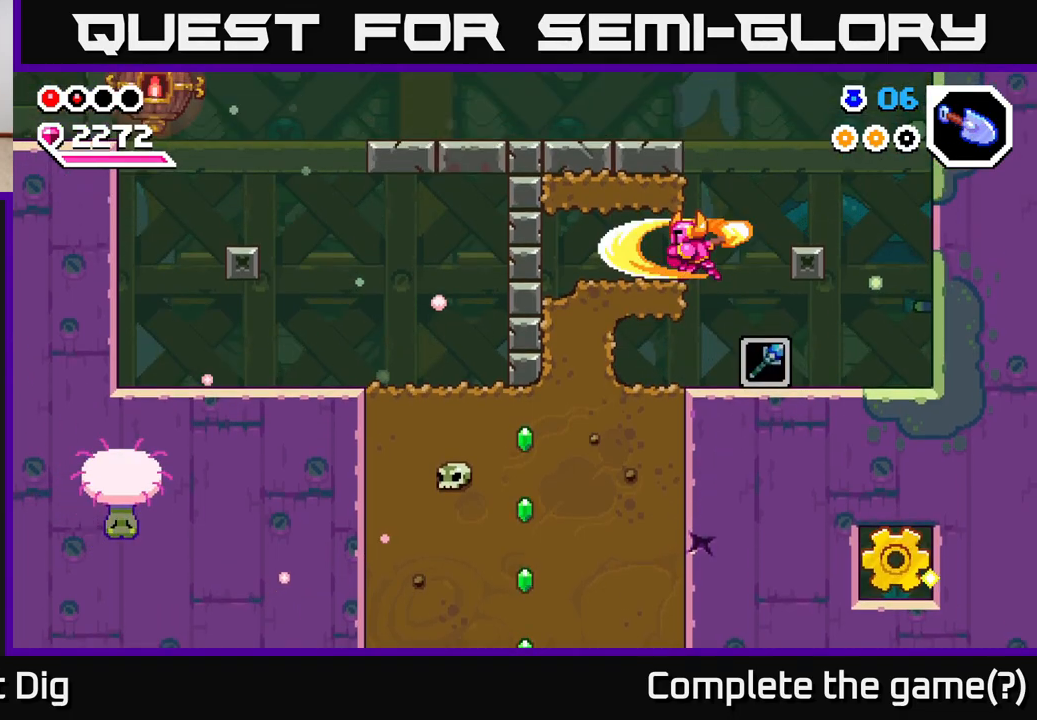
{"buttons": [], "left_stick": "right", "right_stick": "center", "events": [[33, "X", "down"], [100, "left_stick", "left"], [133, "X", "up"], [167, "left_stick", "center"], [217, "A", "up"], [217, "left_stick", "right"]]}
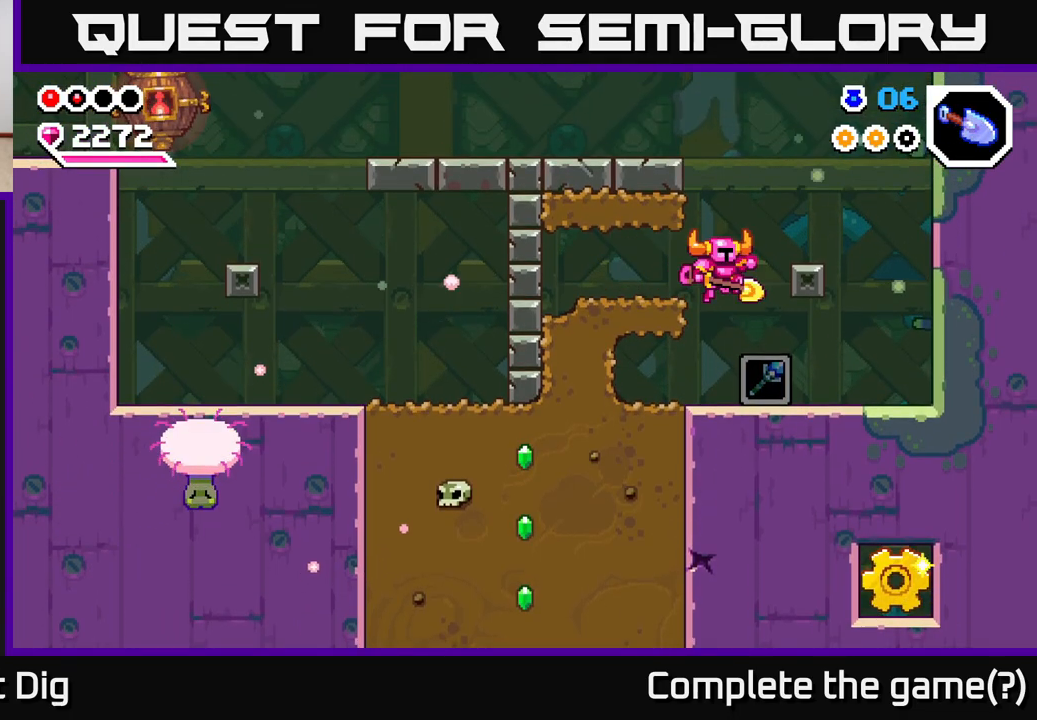
{"buttons": [], "left_stick": "center", "right_stick": "center", "events": [[200, "left_stick", "left"], [333, "left_stick", "center"]]}